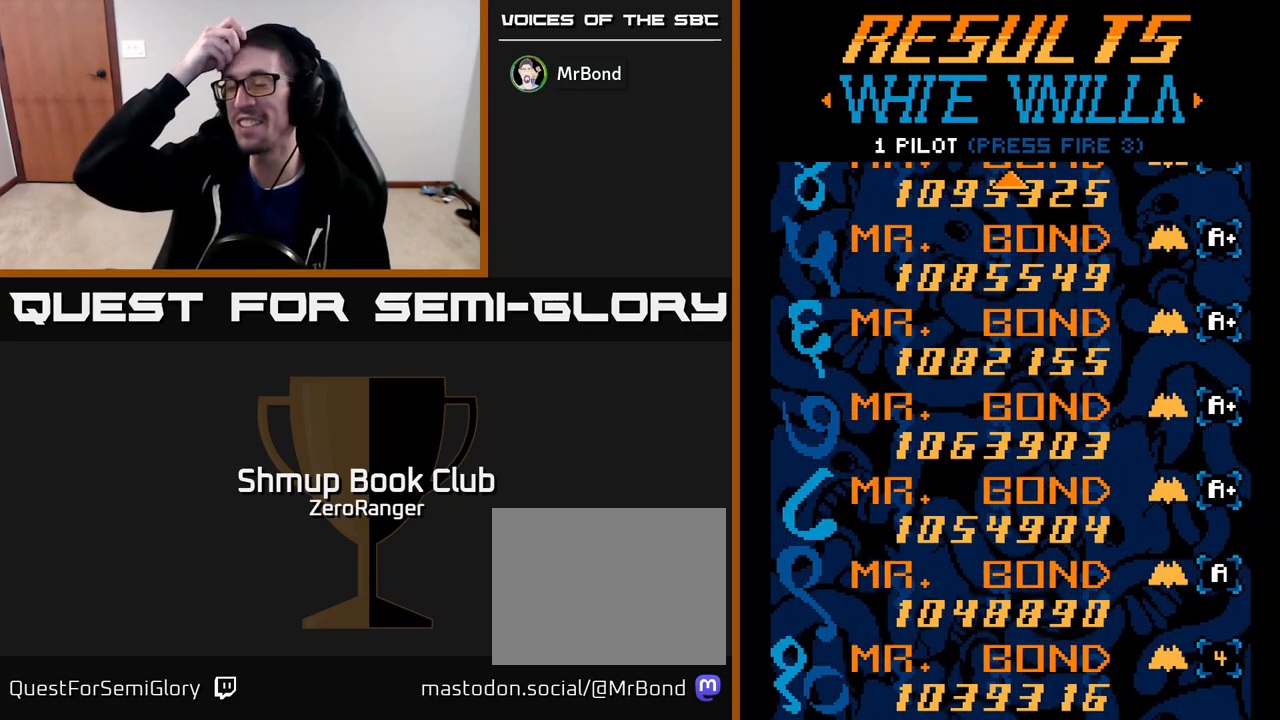
Gameplay with a controller (Xbox layout); each line is a JSON object with the inputs held at the frame after it. "events" lists button and stick changes between this image and that frame as [ms after this image, input, new state], when the widget could be followed in between. Not read: right_stick.
{"buttons": [], "left_stick": "center", "events": []}
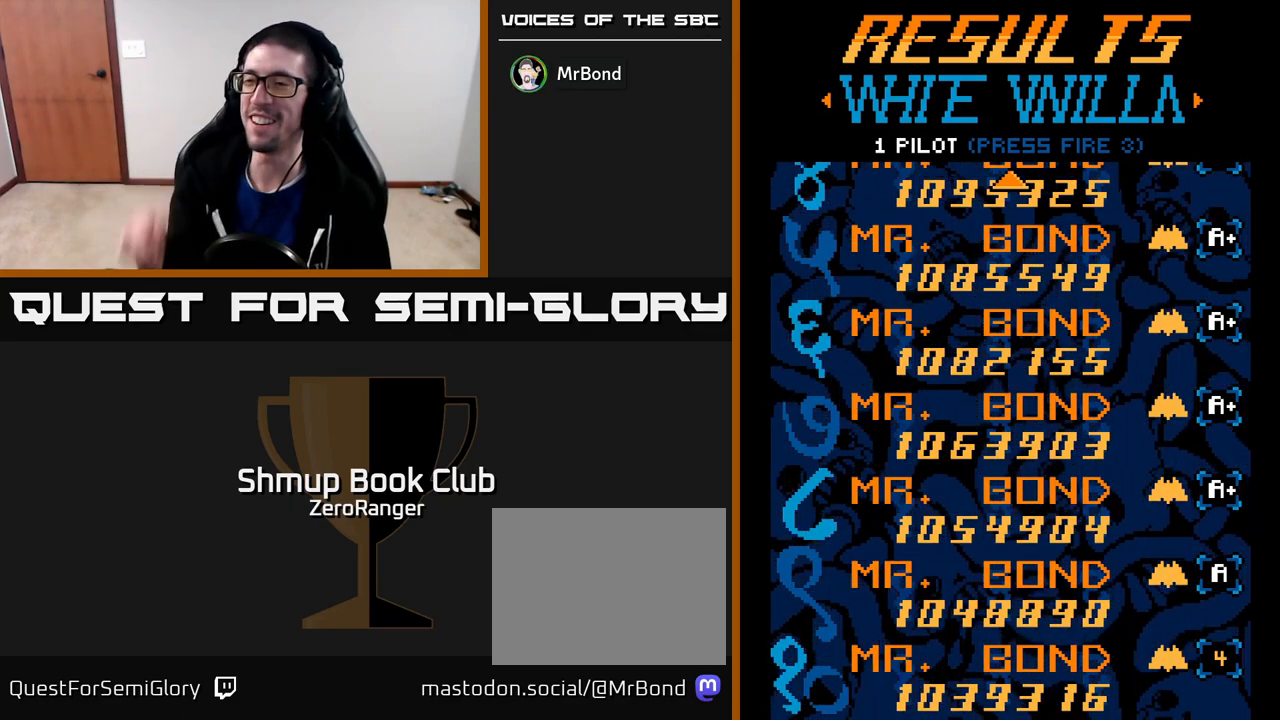
{"buttons": [], "left_stick": "center", "events": []}
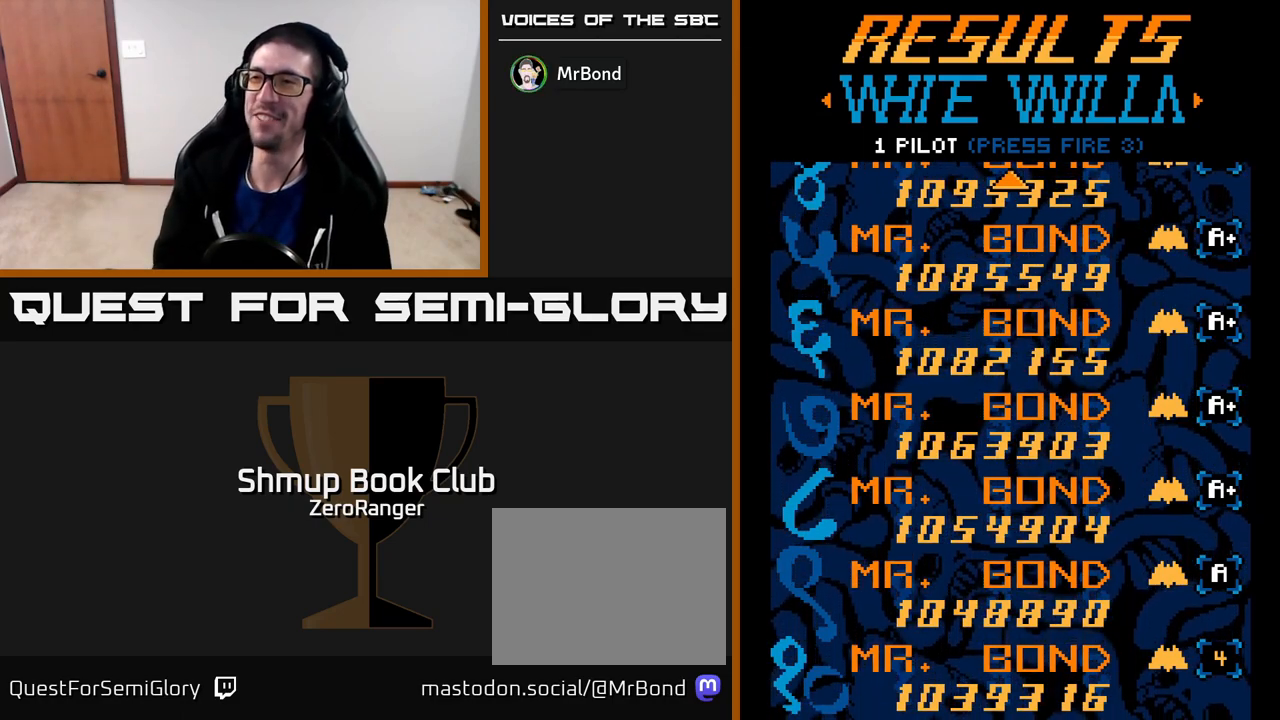
{"buttons": [], "left_stick": "center", "events": []}
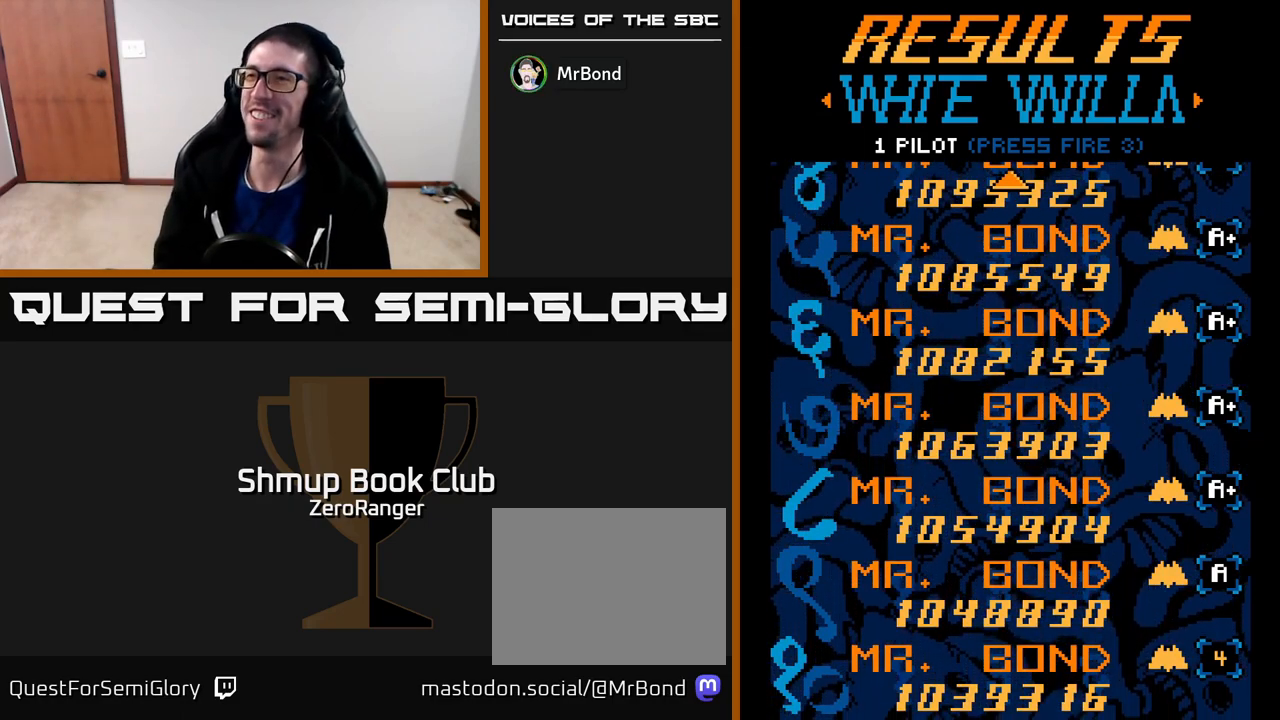
{"buttons": ["A"], "left_stick": "center", "events": [[100, "B", "down"], [200, "B", "up"], [417, "A", "down"]]}
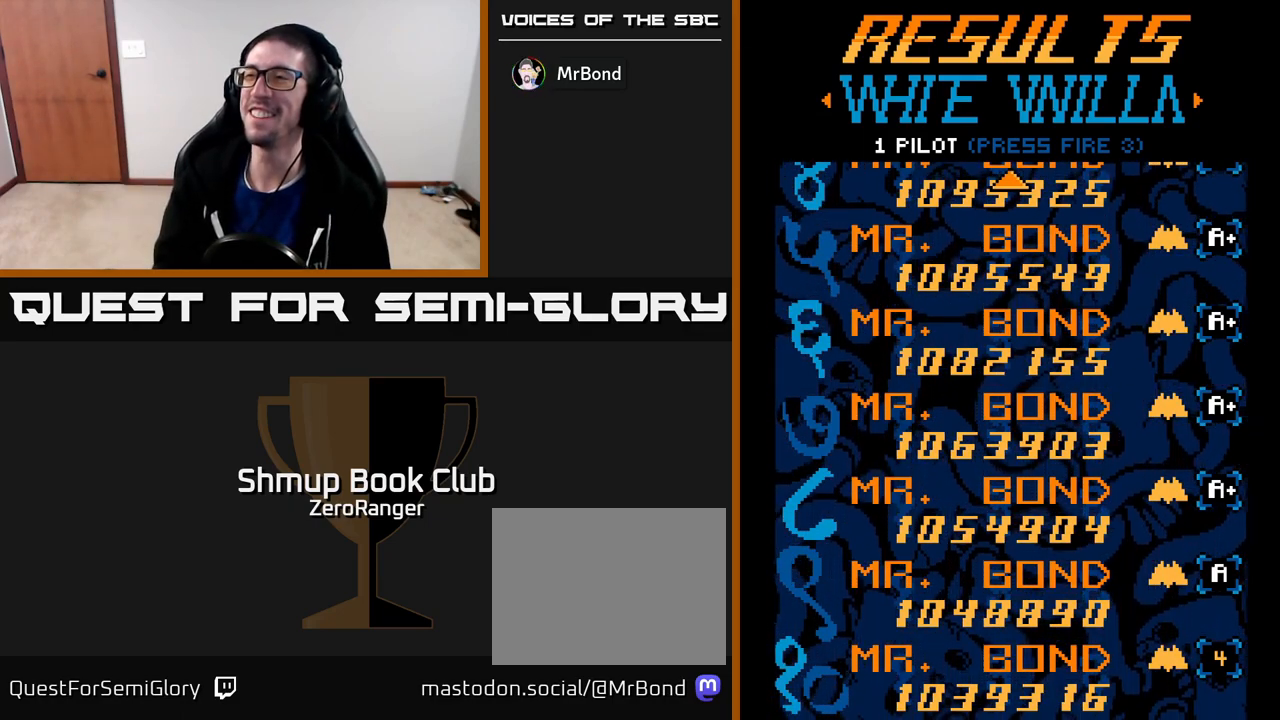
{"buttons": [], "left_stick": "center", "events": [[317, "A", "up"]]}
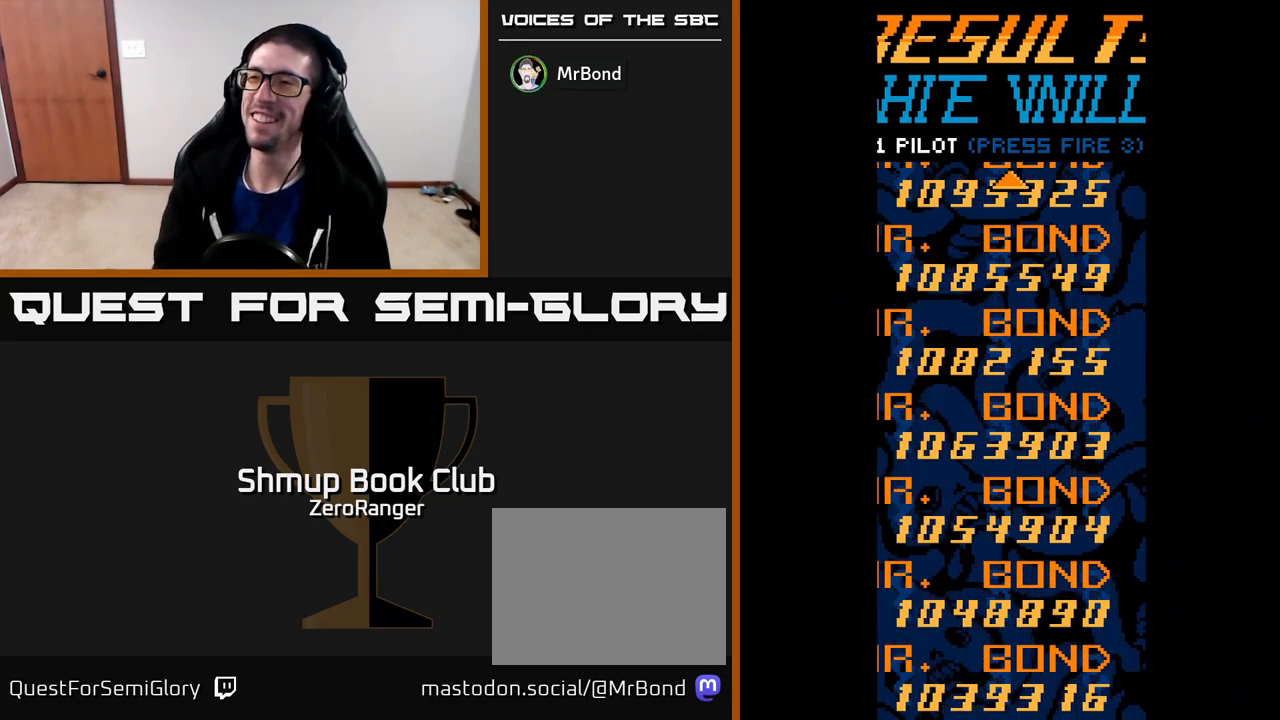
{"buttons": [], "left_stick": "center", "events": []}
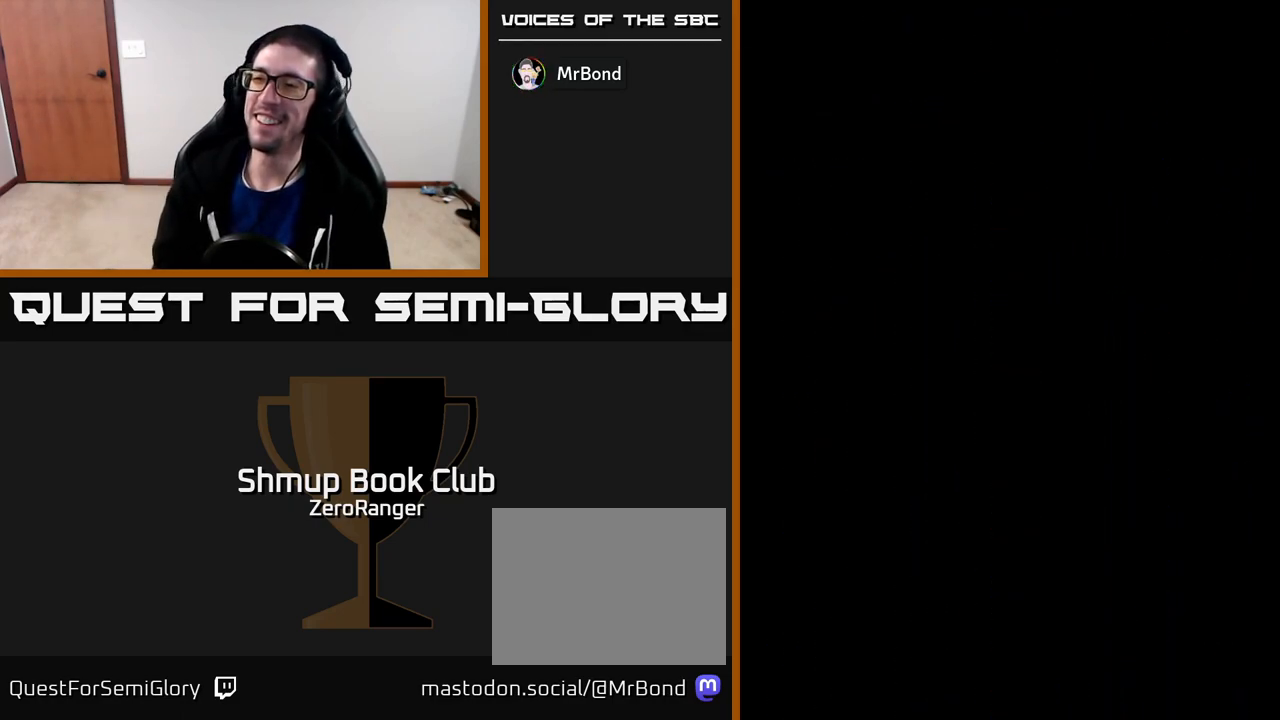
{"buttons": [], "left_stick": "center", "events": []}
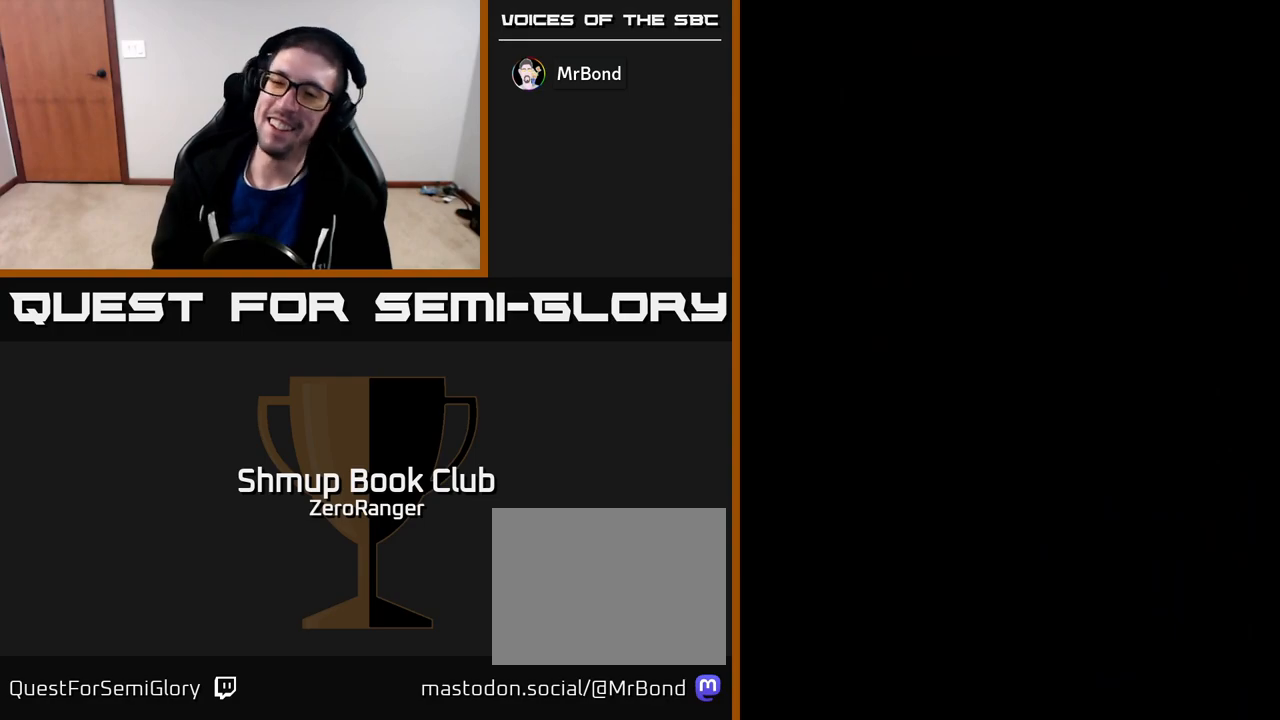
{"buttons": [], "left_stick": "center", "events": []}
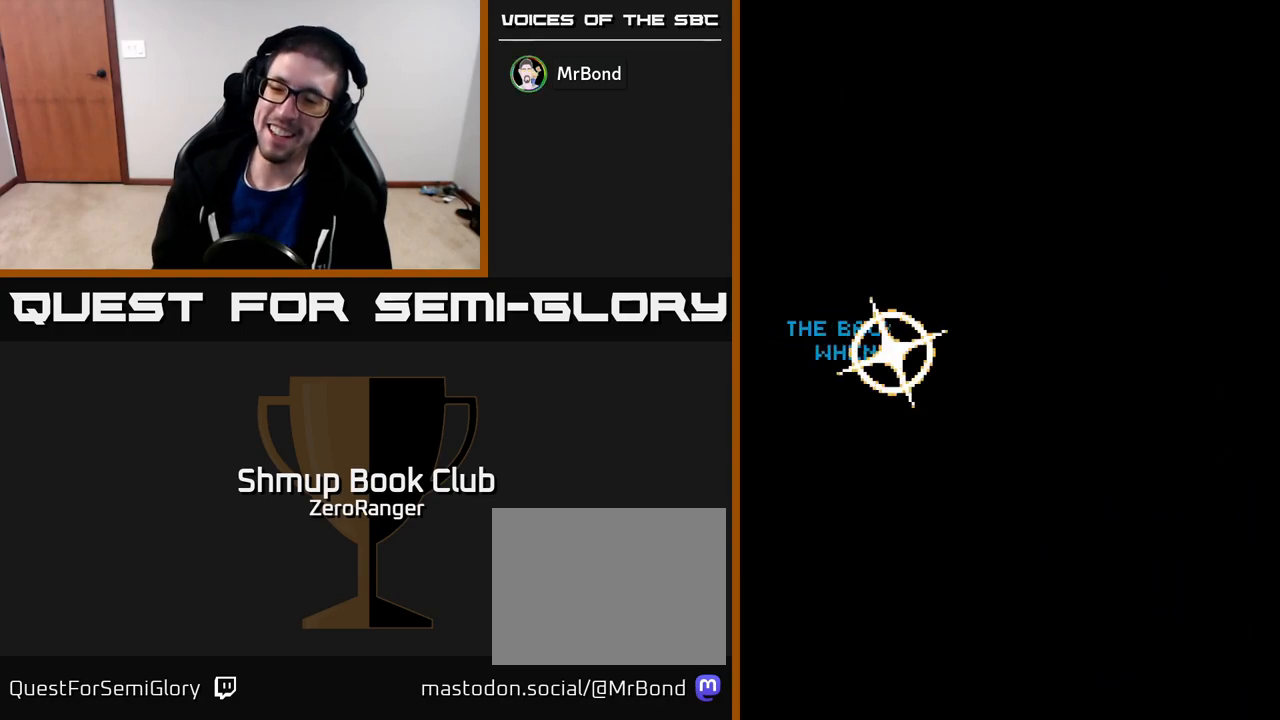
{"buttons": ["A"], "left_stick": "center", "events": [[383, "A", "down"]]}
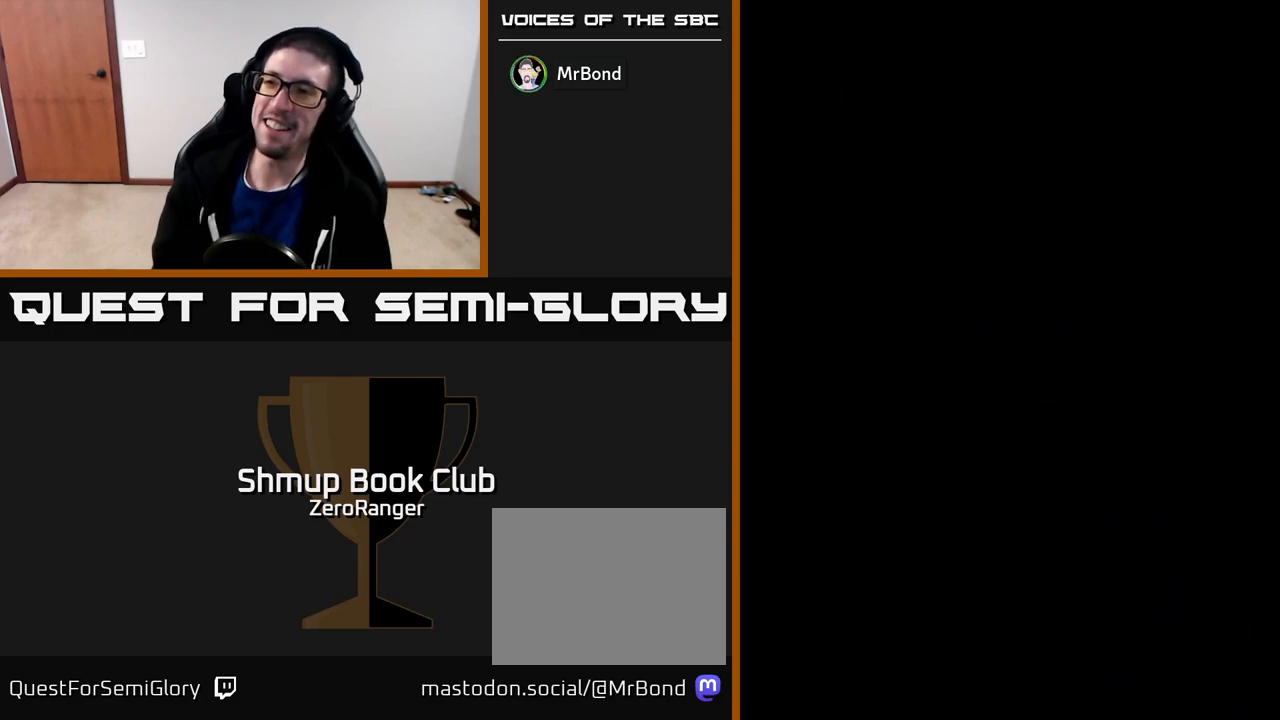
{"buttons": [], "left_stick": "center", "events": [[383, "A", "up"]]}
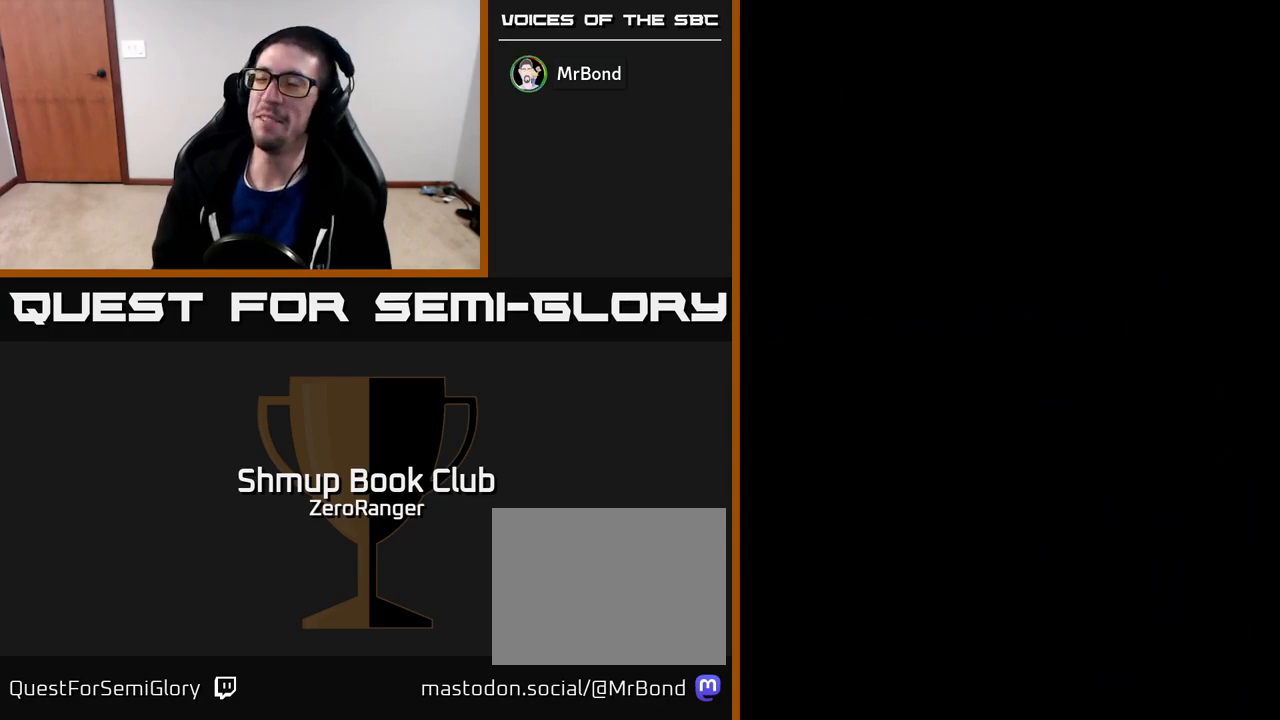
{"buttons": [], "left_stick": "center", "events": []}
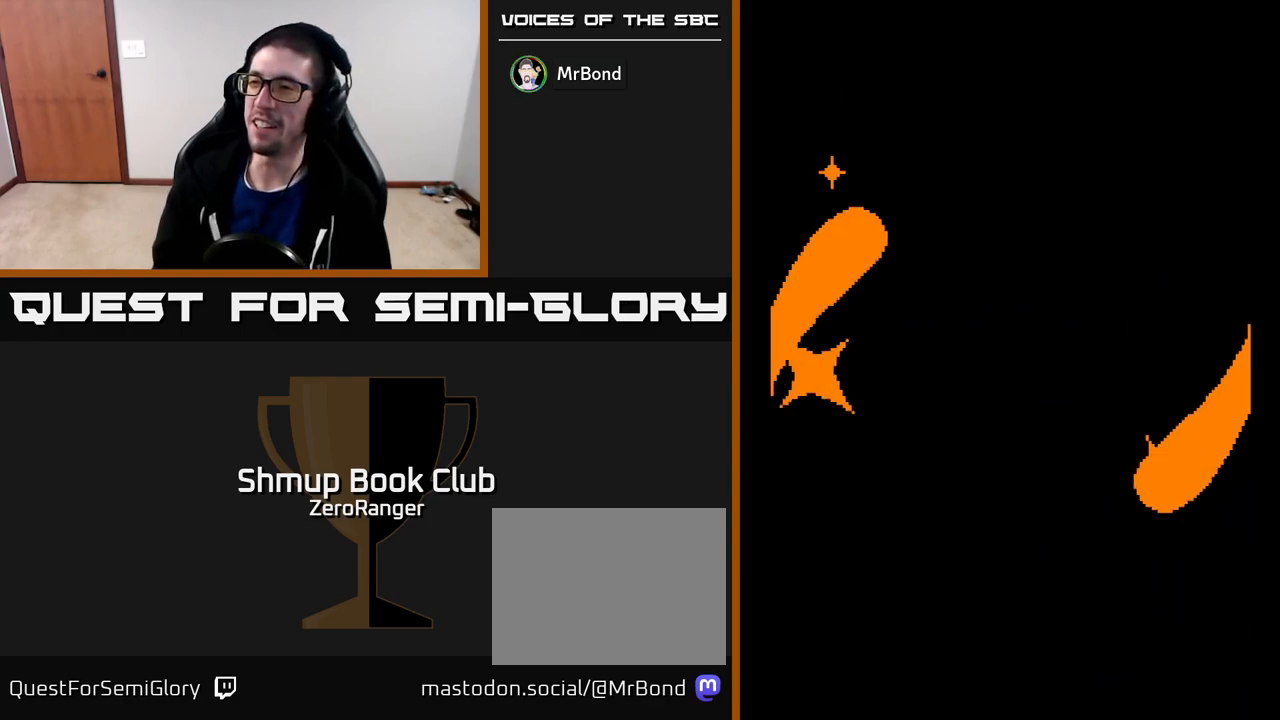
{"buttons": ["A"], "left_stick": "center", "events": [[133, "A", "down"]]}
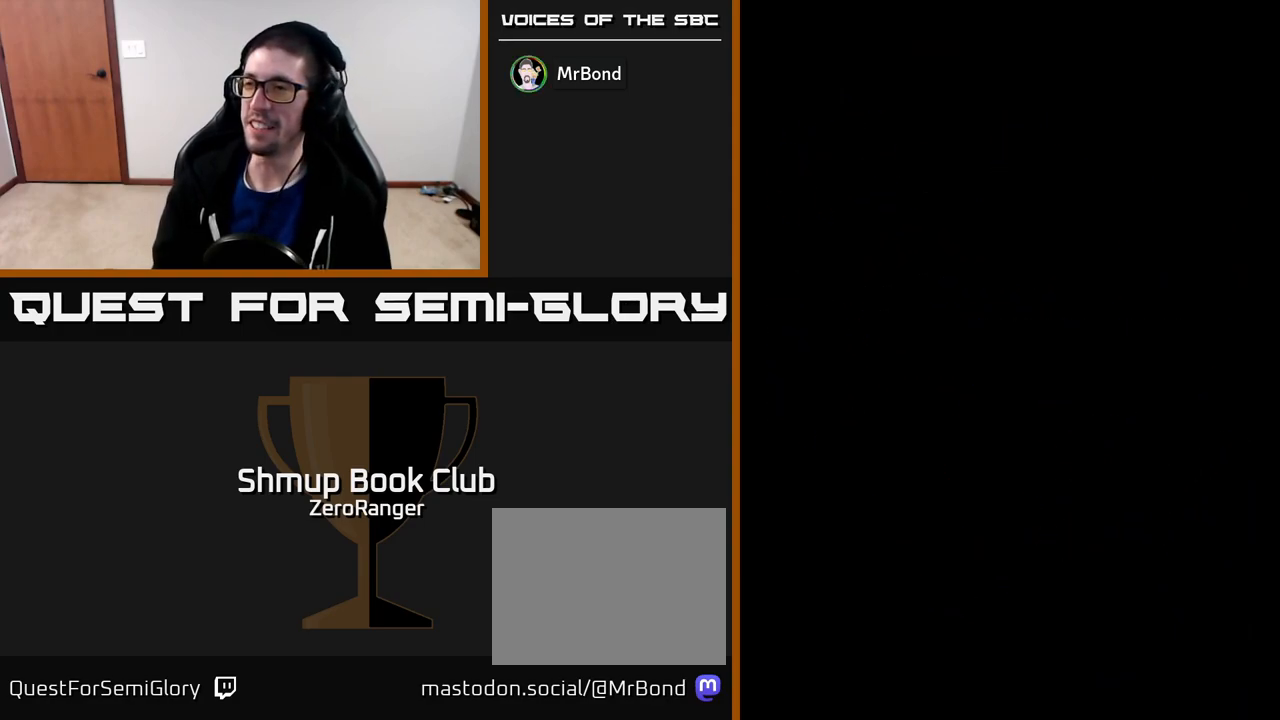
{"buttons": [], "left_stick": "center", "events": [[83, "A", "up"]]}
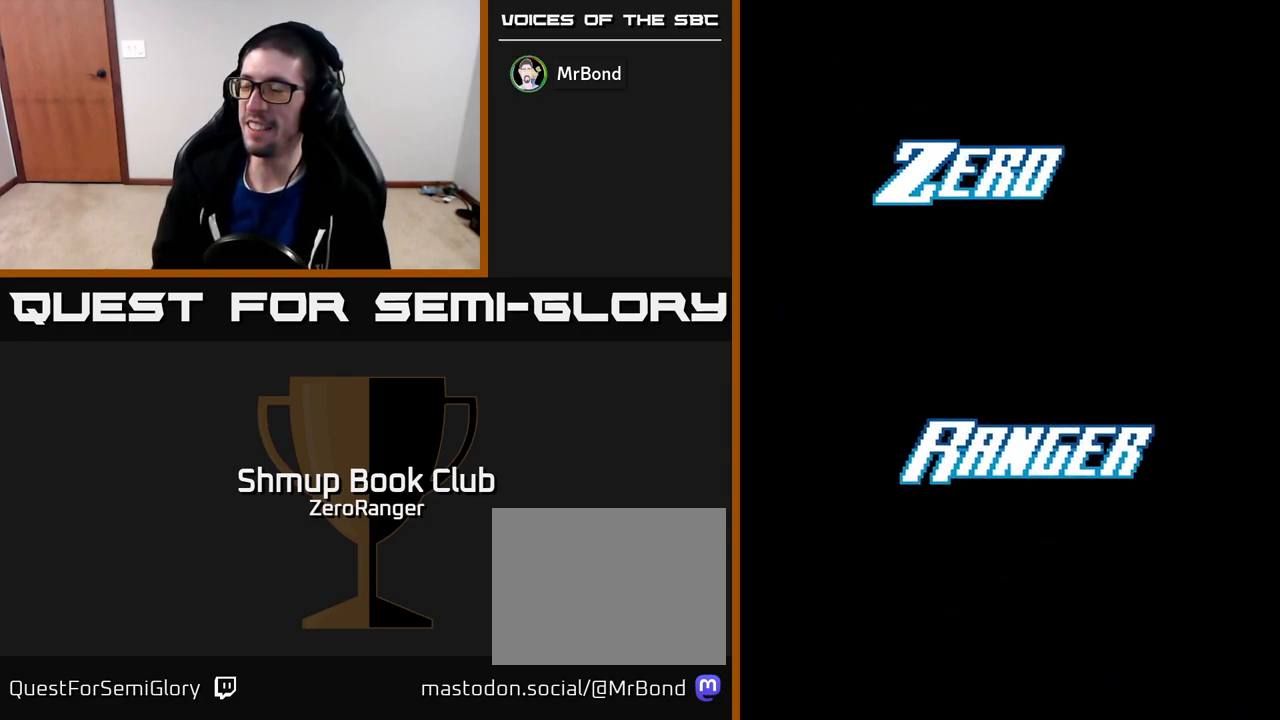
{"buttons": [], "left_stick": "center", "events": [[100, "A", "down"], [317, "A", "up"]]}
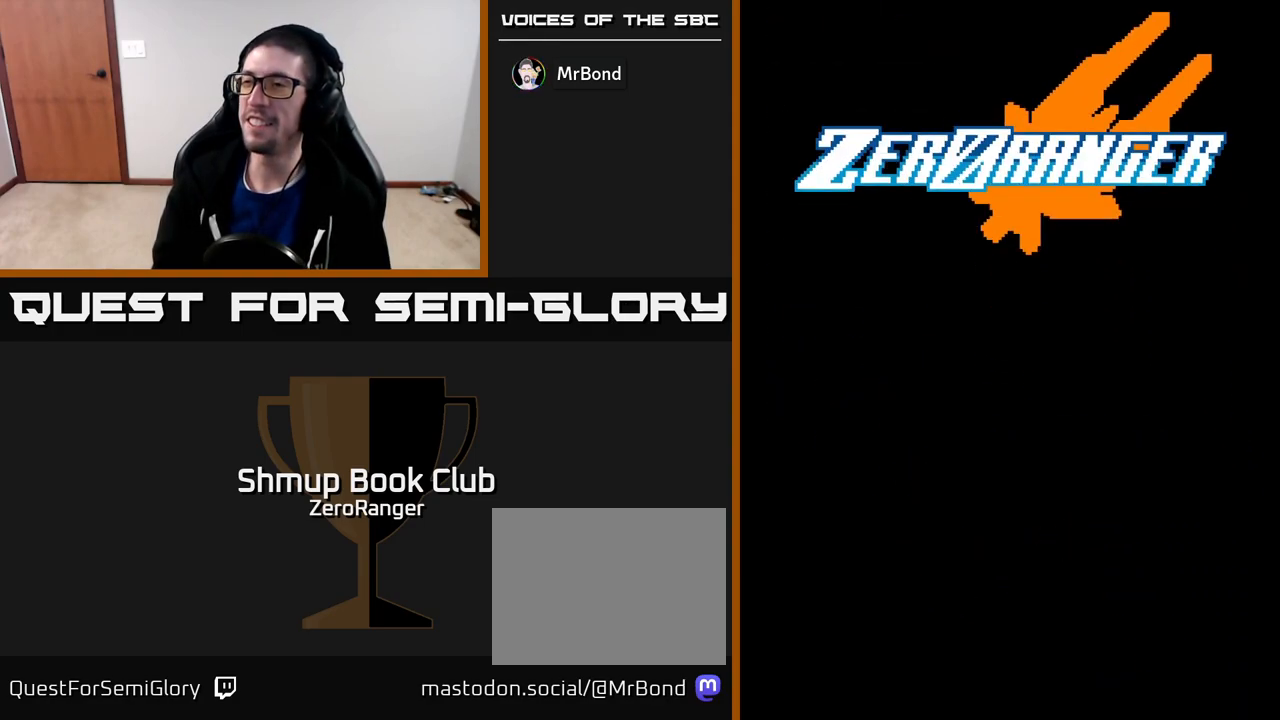
{"buttons": [], "left_stick": "center", "events": []}
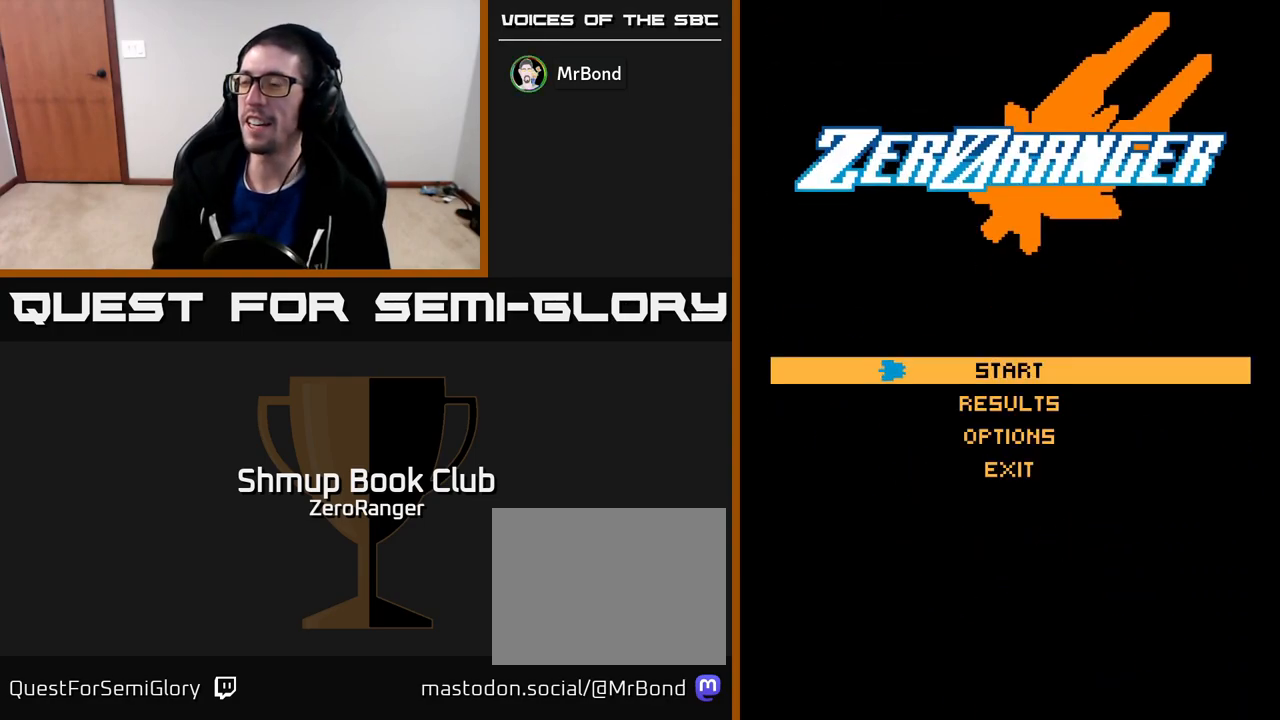
{"buttons": [], "left_stick": "center", "events": [[200, "A", "down"], [283, "A", "up"]]}
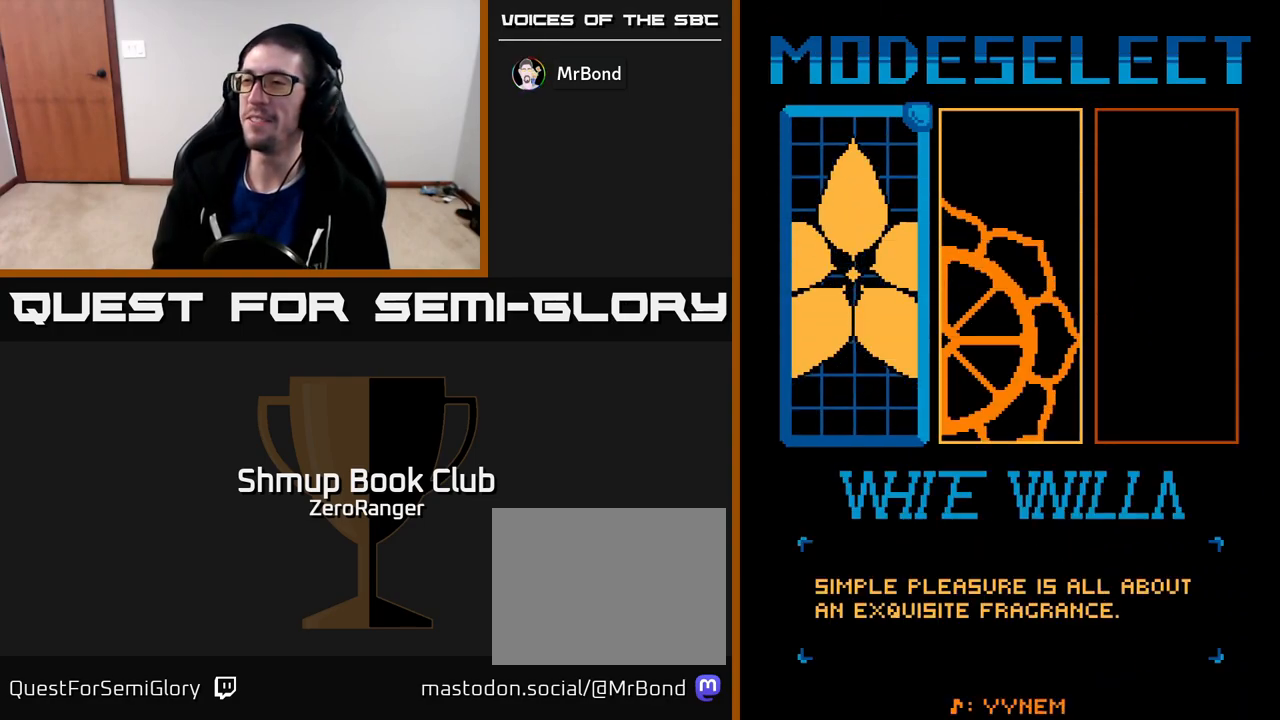
{"buttons": [], "left_stick": "center", "events": [[367, "A", "down"], [450, "A", "up"]]}